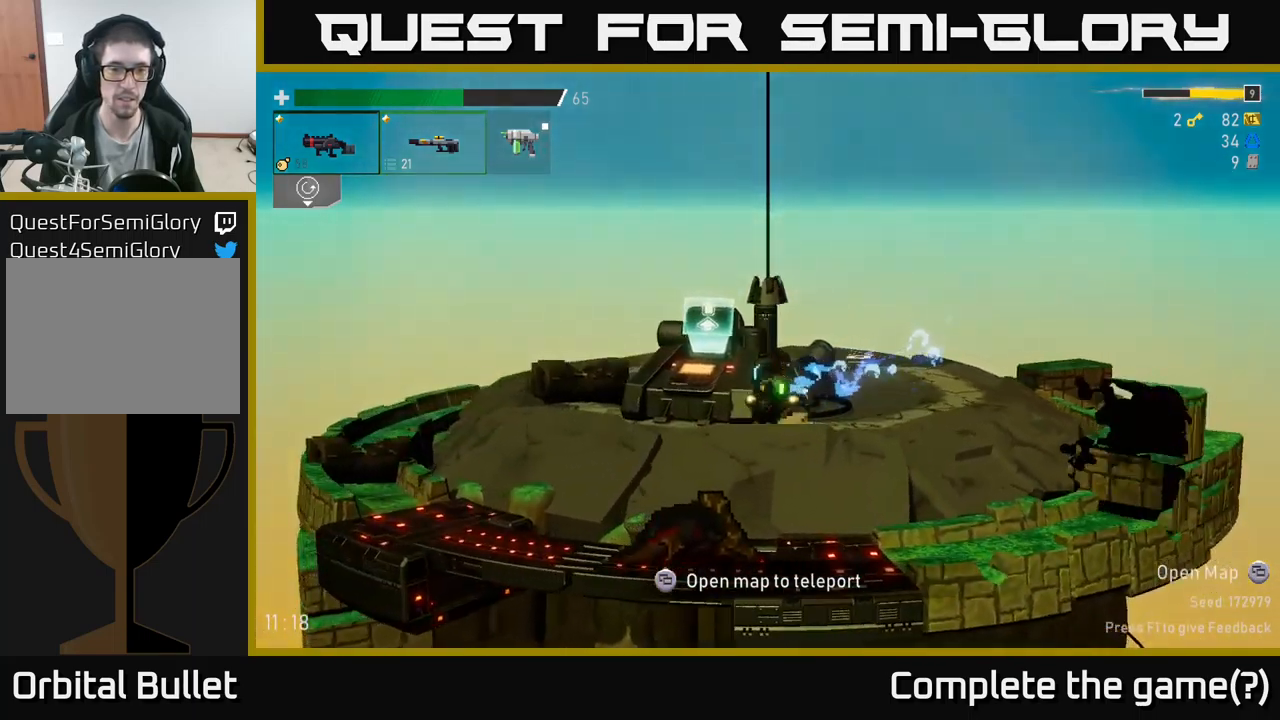
Gameplay with a controller (Xbox layout); each line is a JSON object with the inputs held at the frame after it. "events" lists button and stick changes between this image and that frame as [ms after this image, input, new state], when the widget could be followed in between.
{"buttons": [], "left_stick": "right", "right_stick": "center", "events": [[150, "L1", "down"], [317, "L1", "up"], [367, "left_stick", "center"], [434, "left_stick", "right"]]}
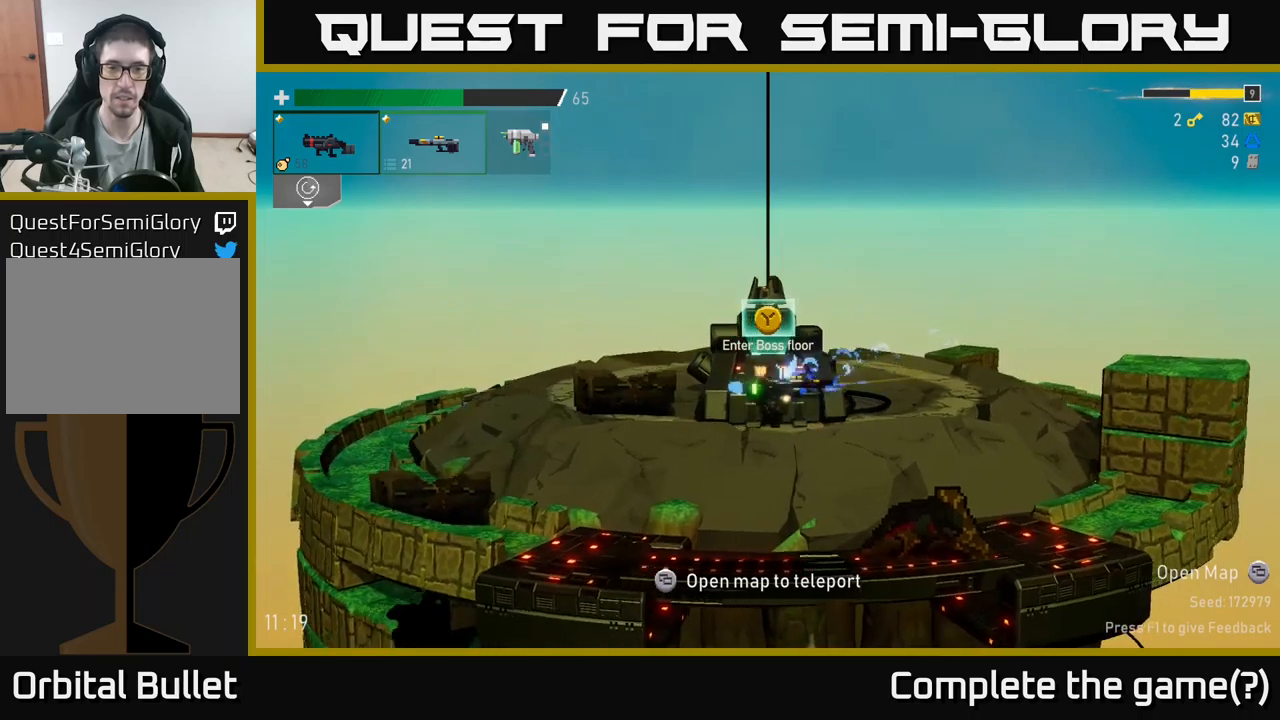
{"buttons": [], "left_stick": "center", "right_stick": "center", "events": [[34, "Y", "down"], [50, "left_stick", "center"], [117, "Y", "up"]]}
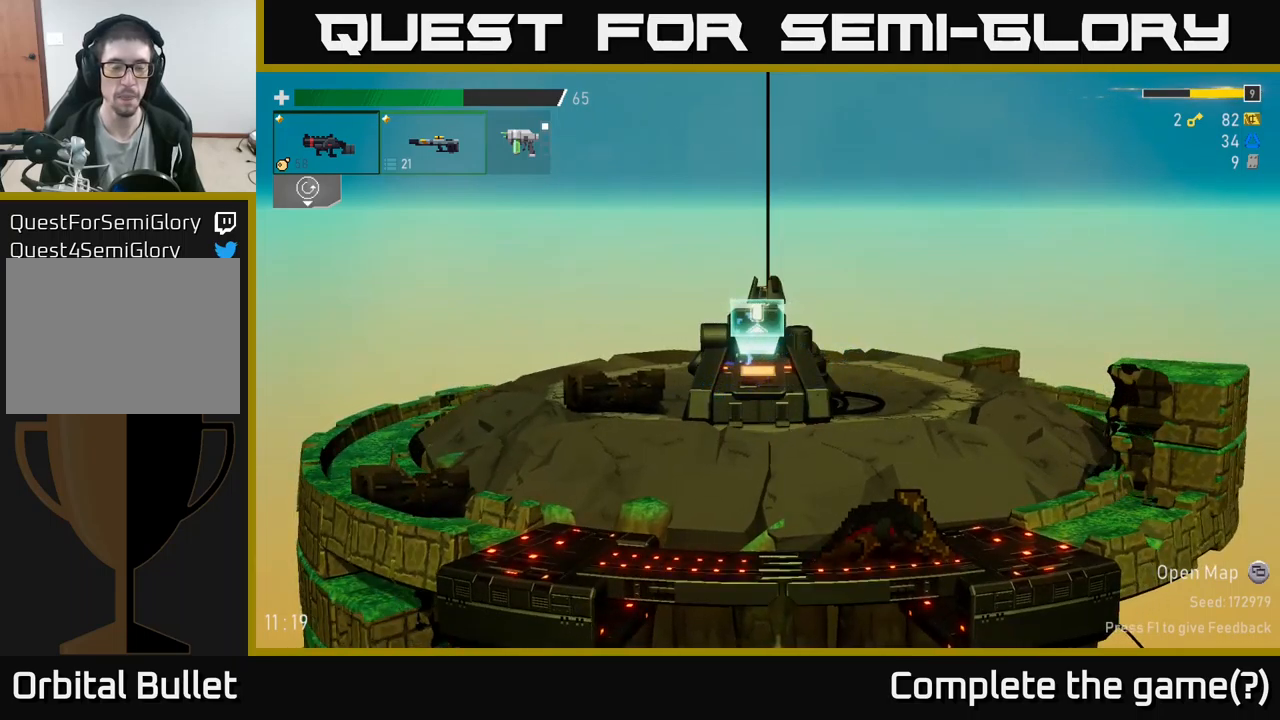
{"buttons": [], "left_stick": "center", "right_stick": "center", "events": [[350, "L2", "down"], [484, "L2", "up"]]}
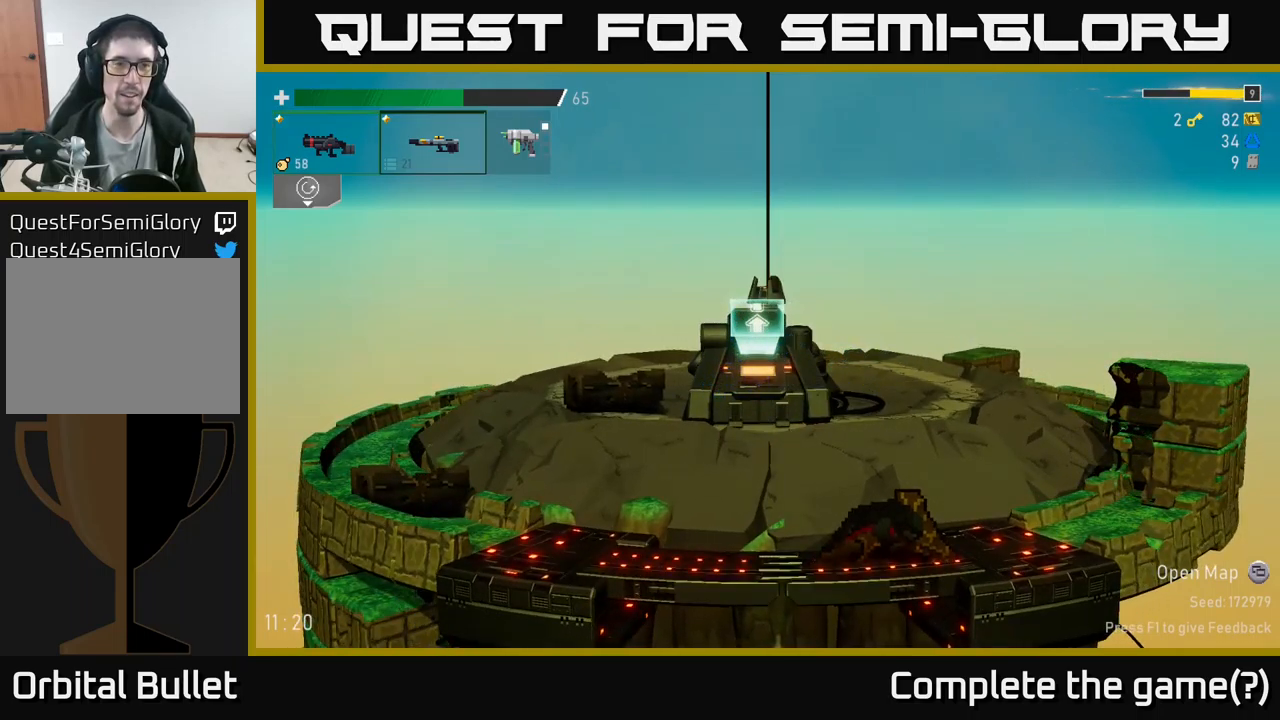
{"buttons": [], "left_stick": "center", "right_stick": "center", "events": []}
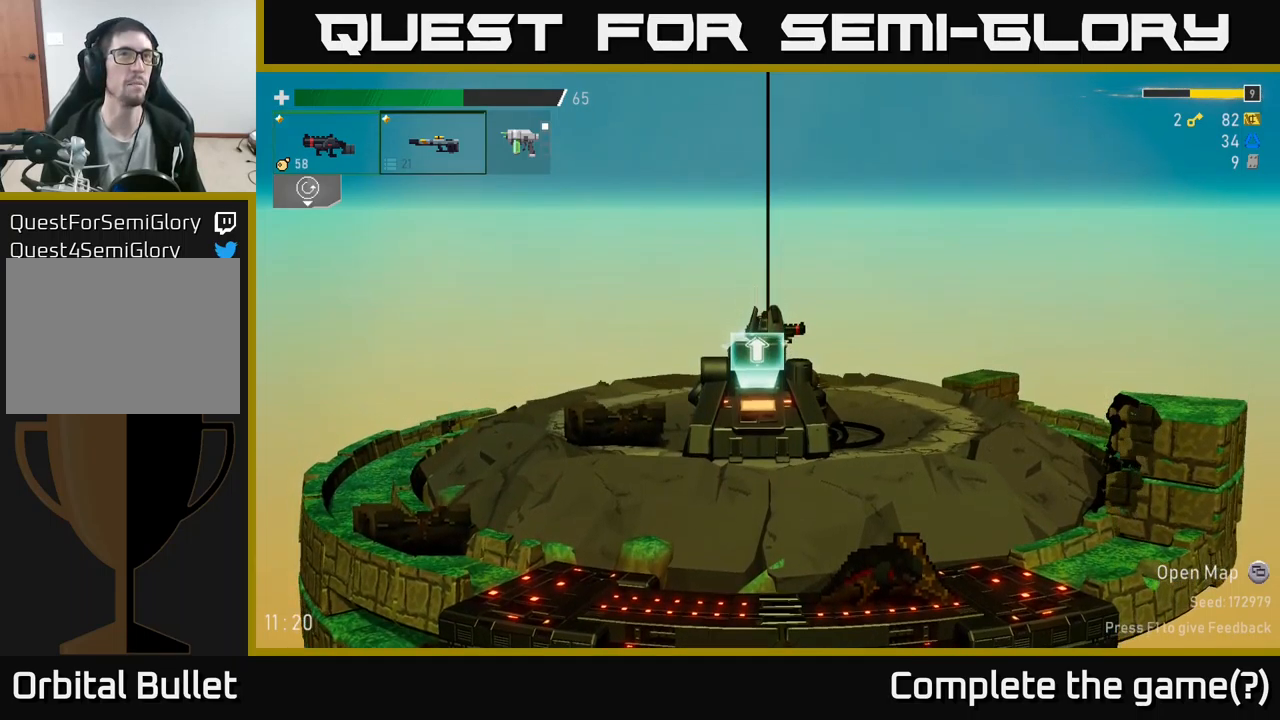
{"buttons": [], "left_stick": "center", "right_stick": "center", "events": []}
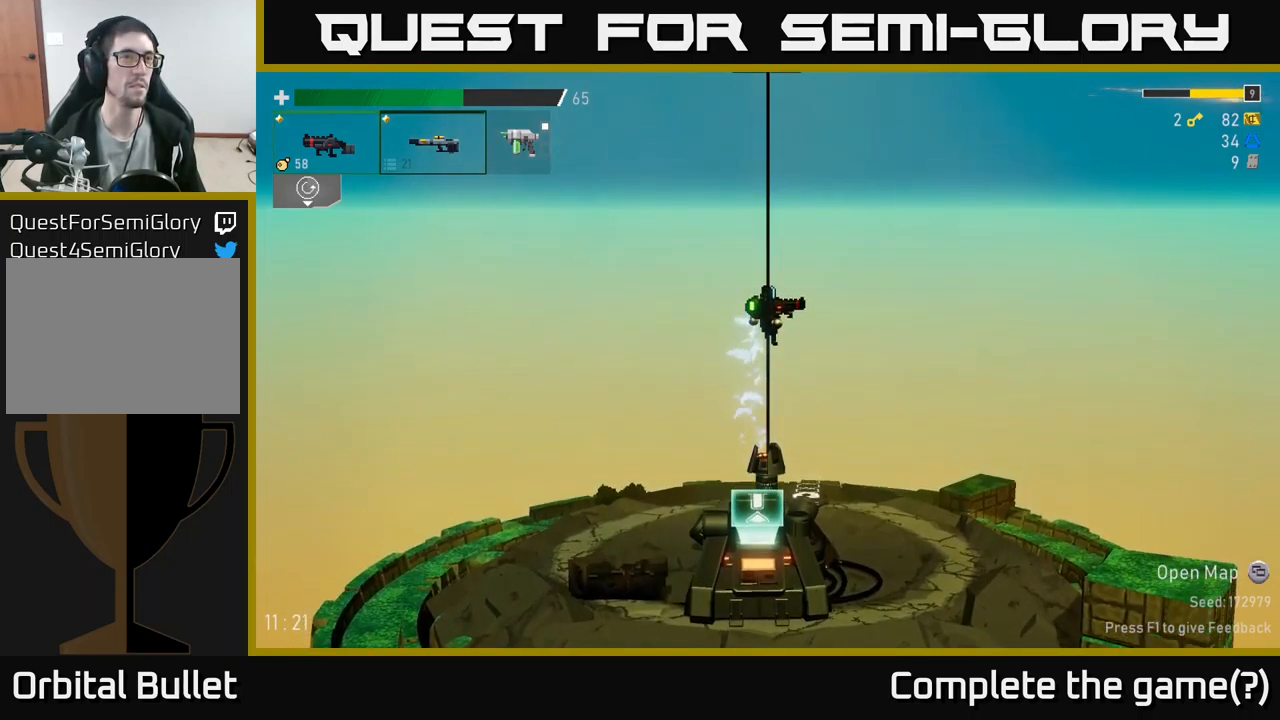
{"buttons": [], "left_stick": "center", "right_stick": "center", "events": []}
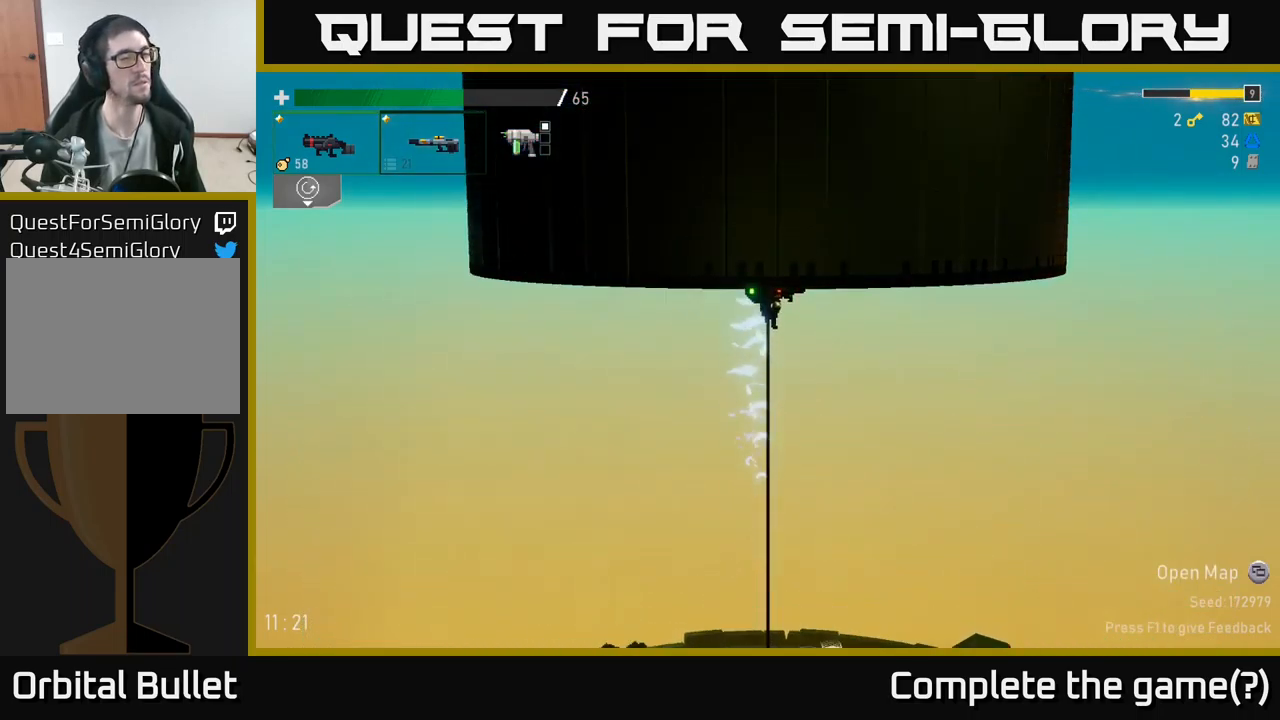
{"buttons": [], "left_stick": "center", "right_stick": "center", "events": []}
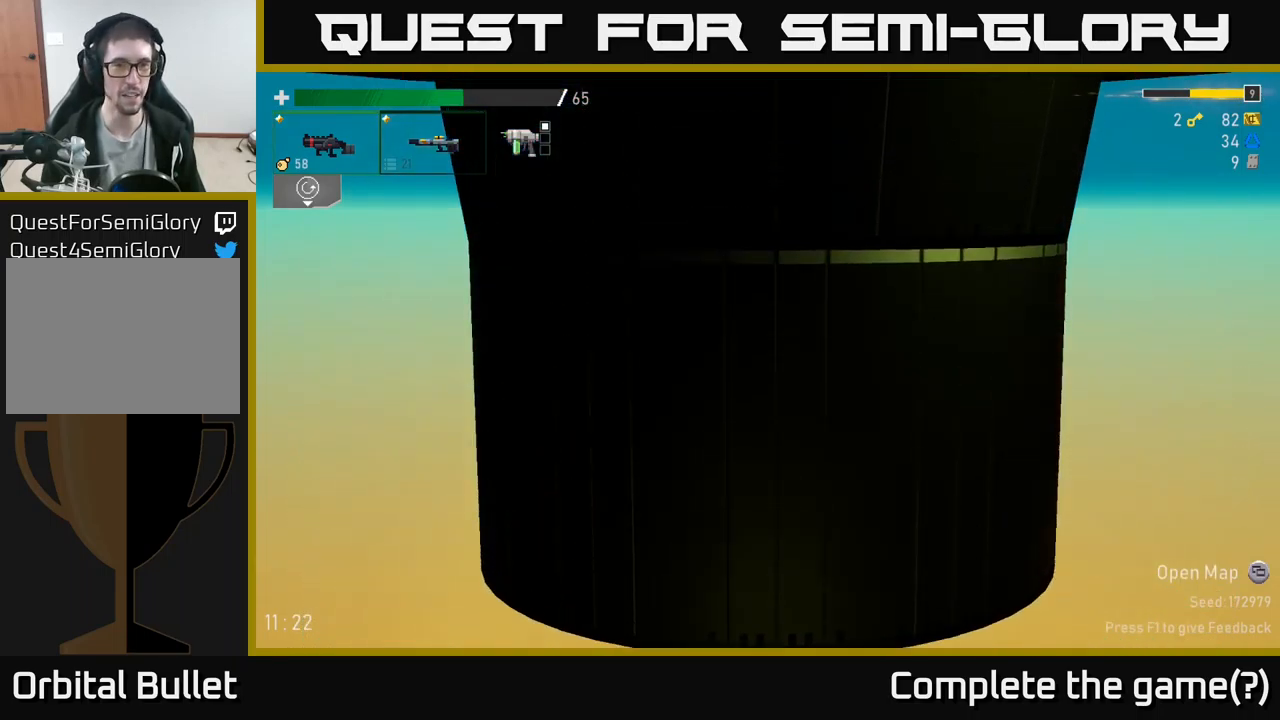
{"buttons": [], "left_stick": "center", "right_stick": "center", "events": []}
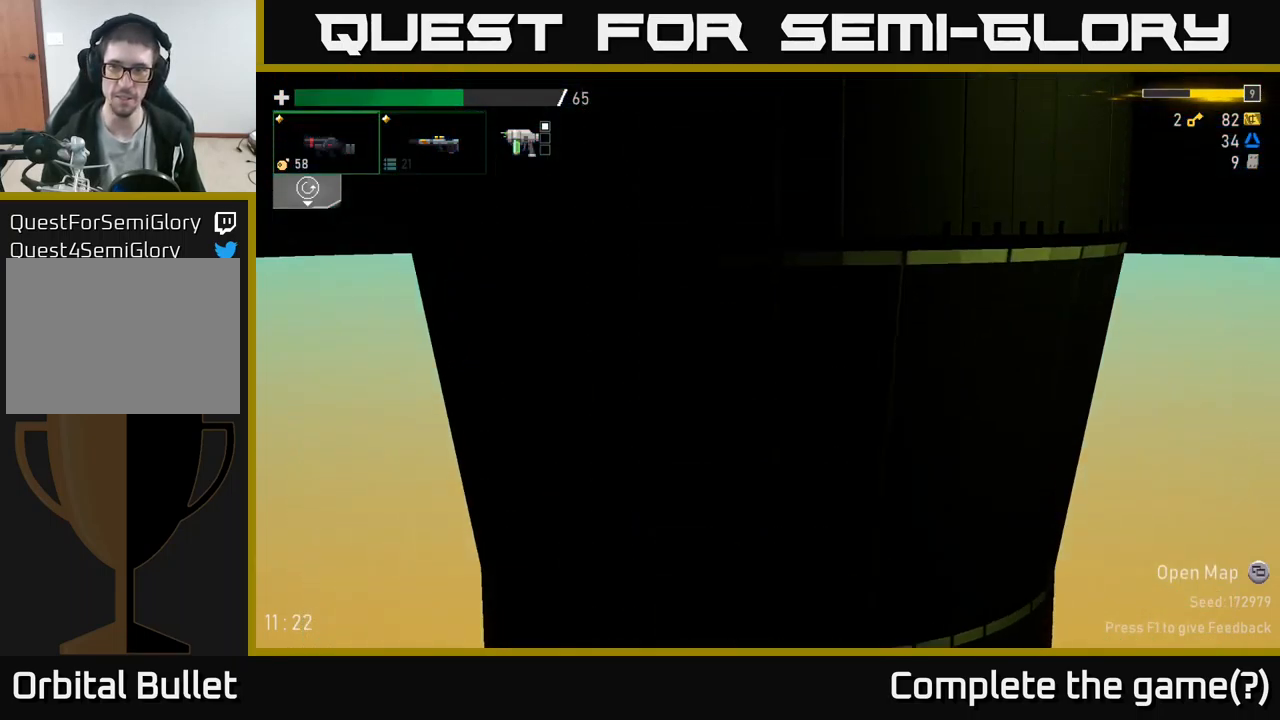
{"buttons": [], "left_stick": "center", "right_stick": "center", "events": []}
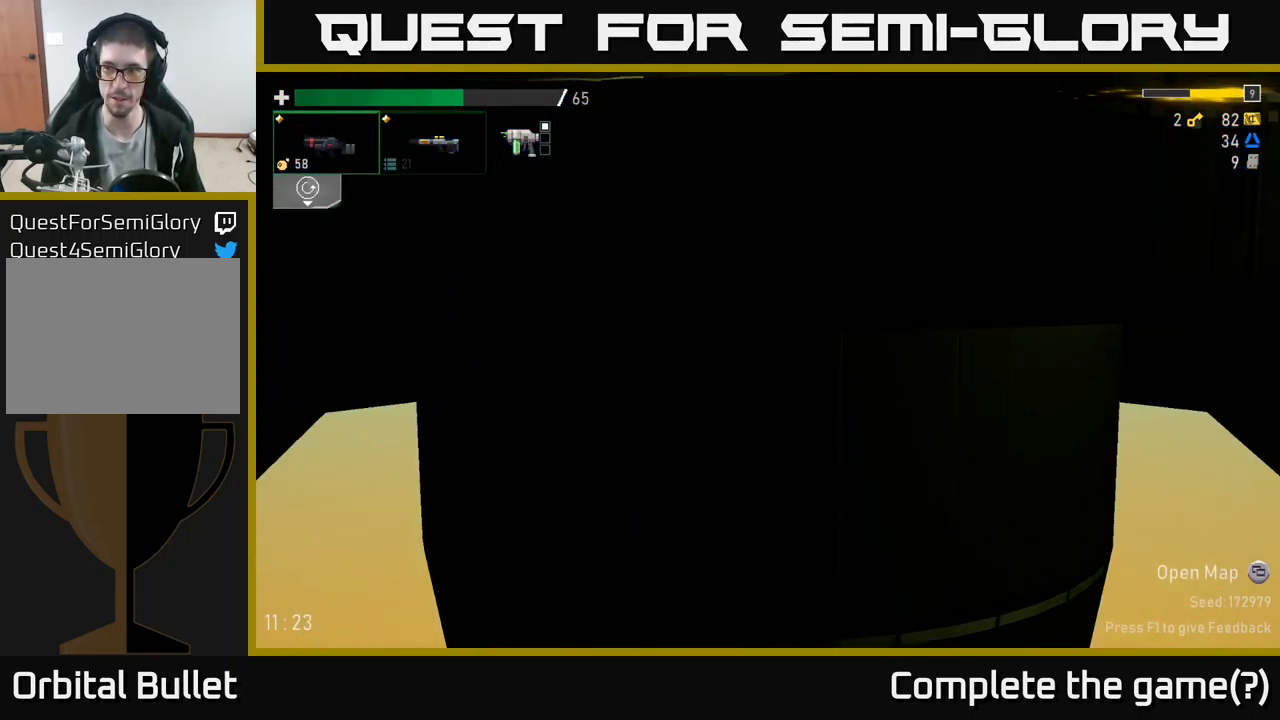
{"buttons": [], "left_stick": "center", "right_stick": "center", "events": []}
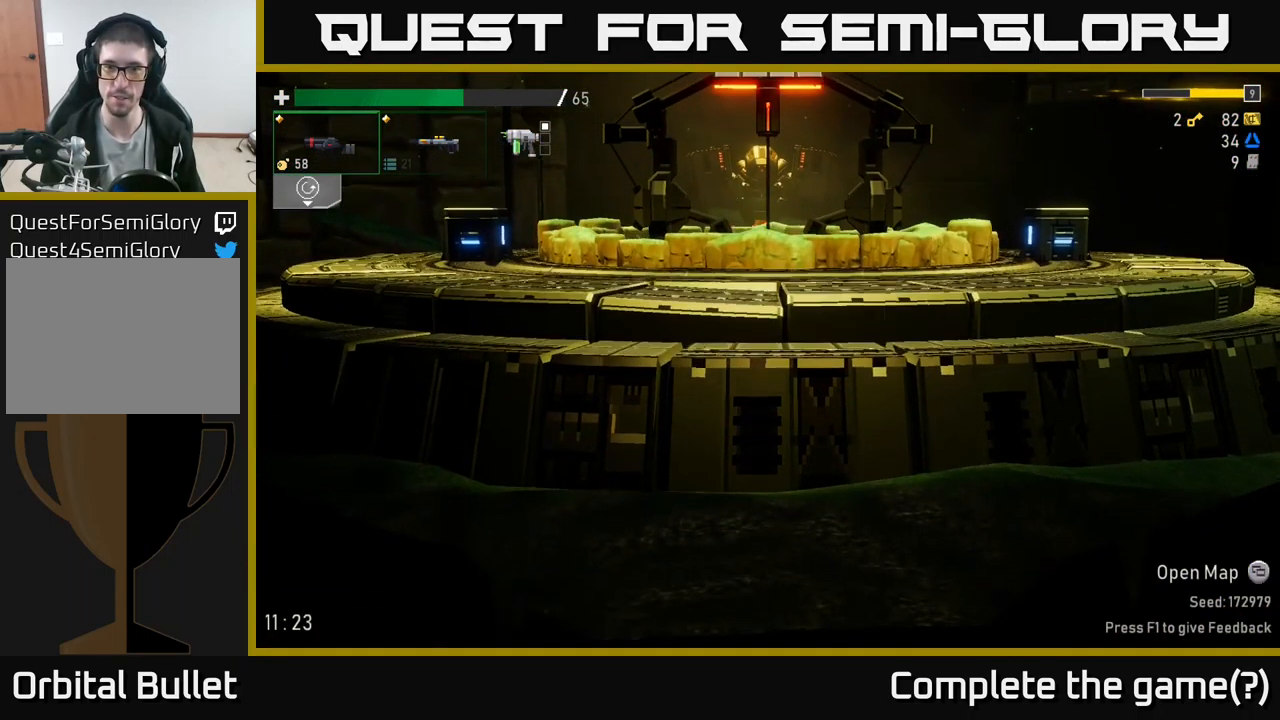
{"buttons": [], "left_stick": "right", "right_stick": "center", "events": [[184, "left_stick", "right"]]}
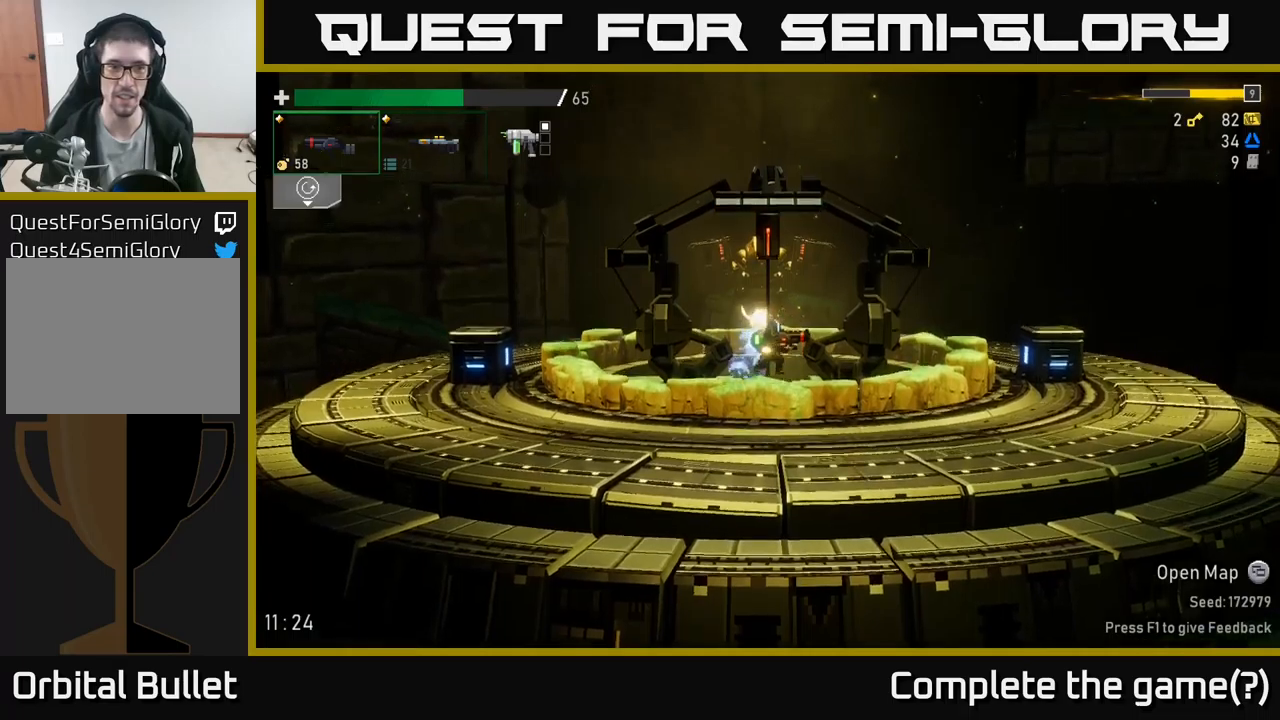
{"buttons": [], "left_stick": "left", "right_stick": "center", "events": [[133, "left_stick", "left"]]}
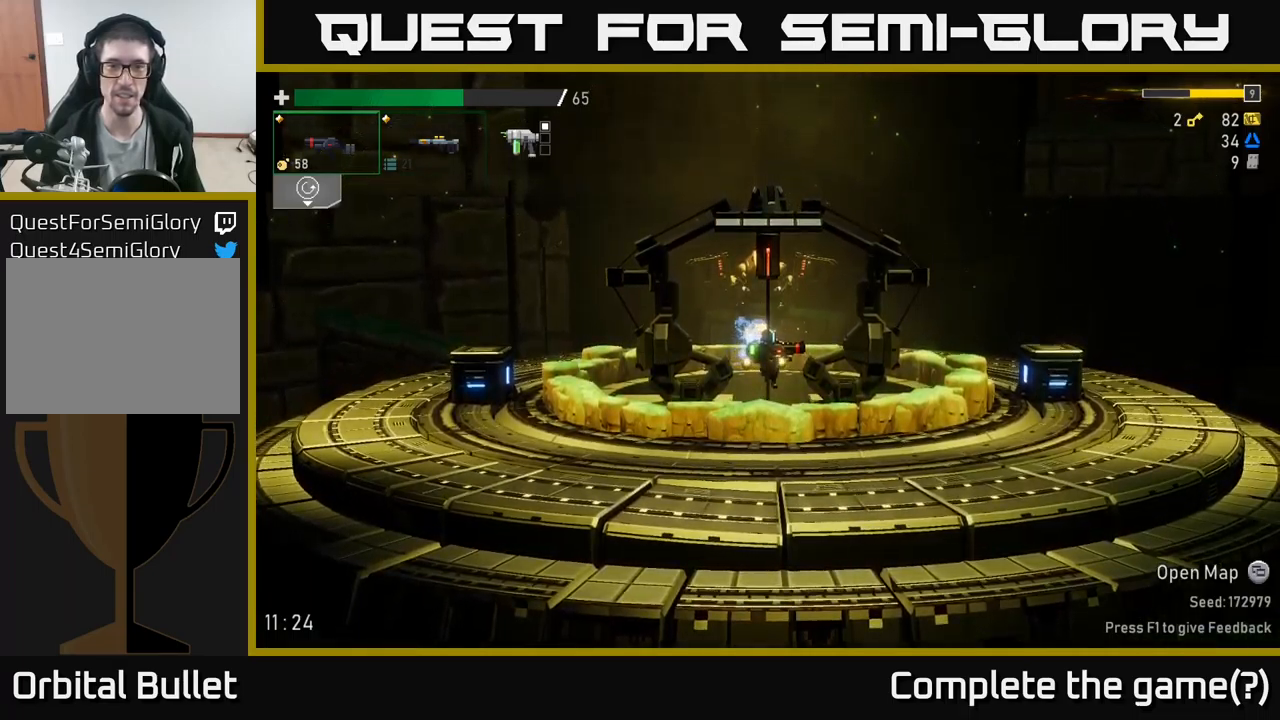
{"buttons": [], "left_stick": "left", "right_stick": "center", "events": []}
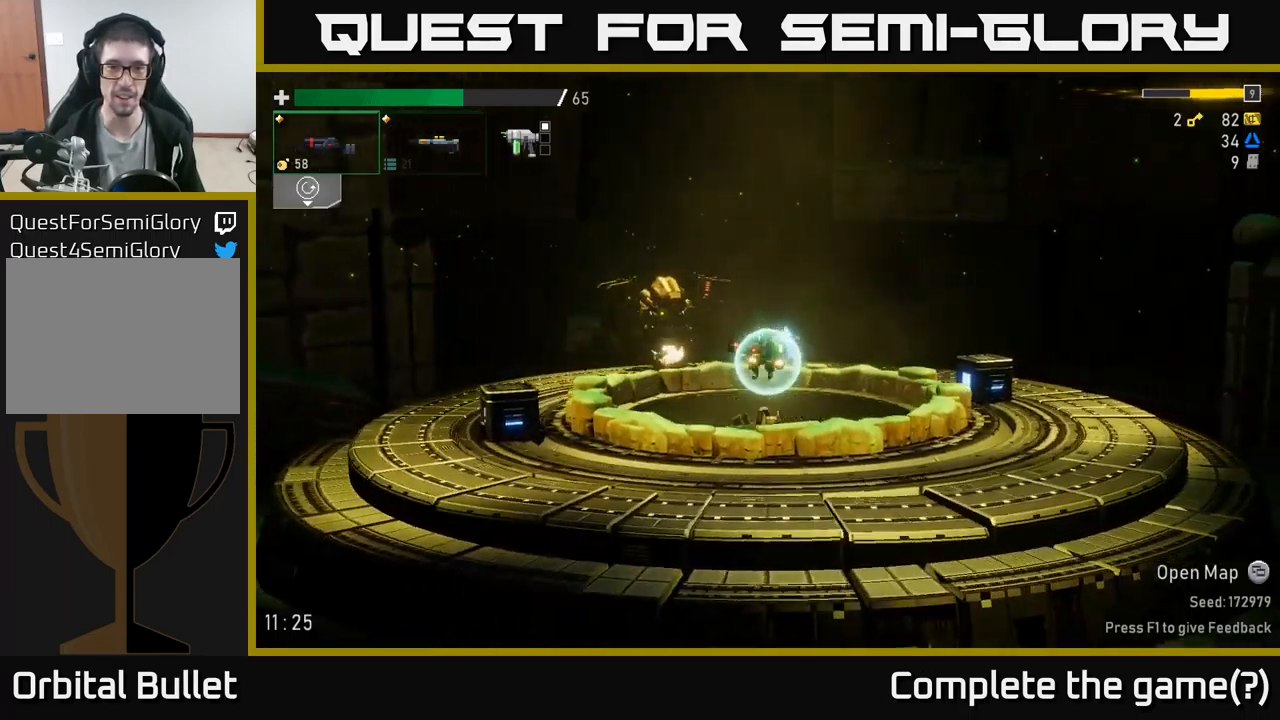
{"buttons": [], "left_stick": "left", "right_stick": "center", "events": []}
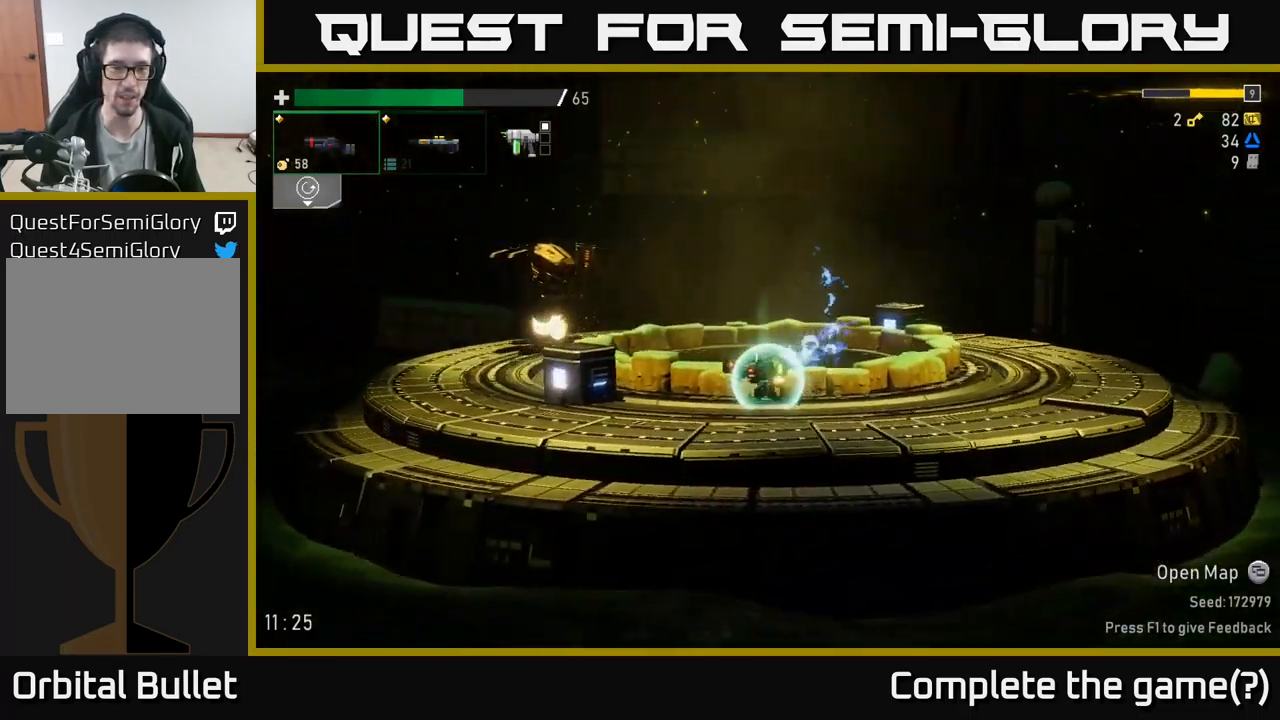
{"buttons": [], "left_stick": "left", "right_stick": "center", "events": [[117, "A", "down"], [267, "A", "up"]]}
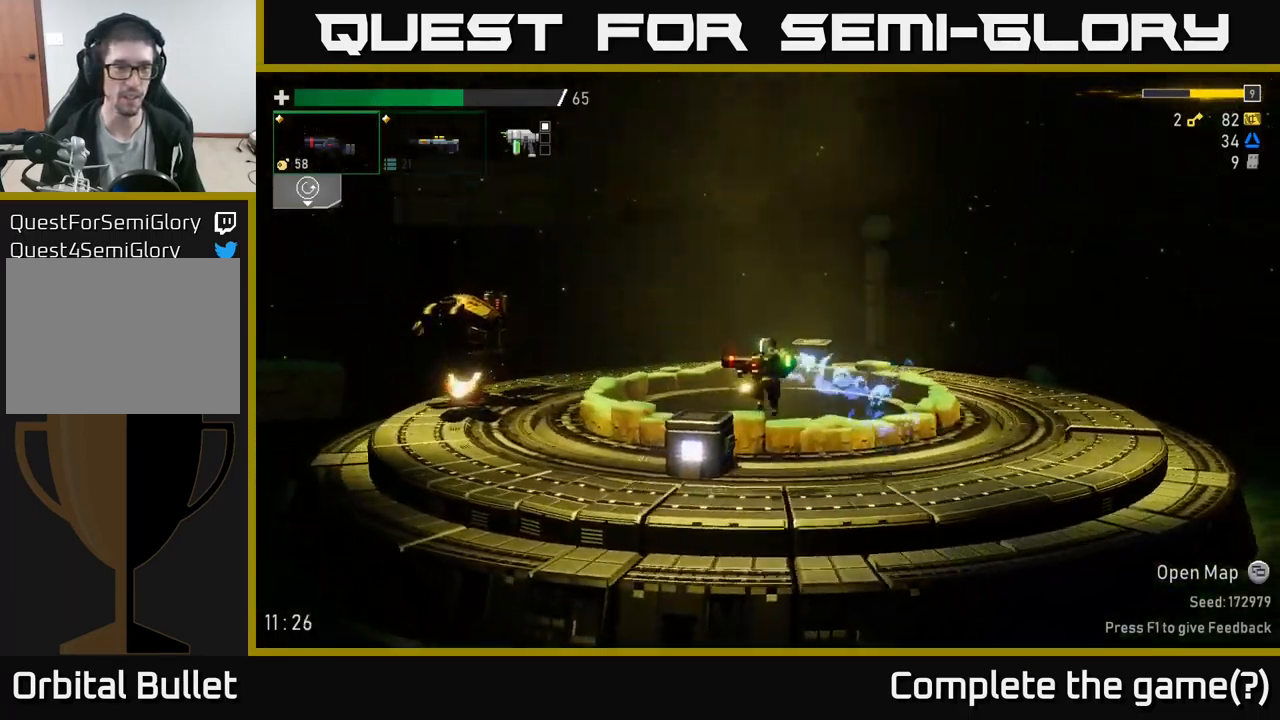
{"buttons": [], "left_stick": "left", "right_stick": "center", "events": [[50, "A", "down"], [183, "R2", "down"], [217, "A", "up"], [317, "R2", "up"]]}
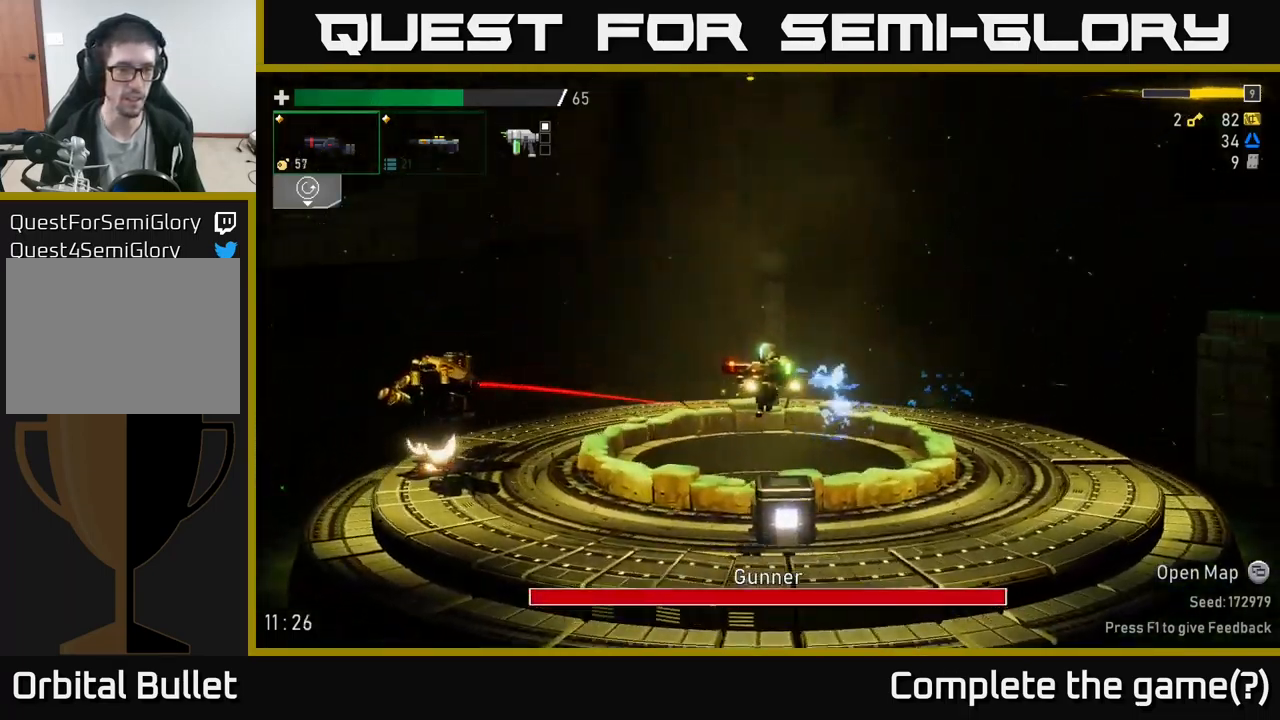
{"buttons": [], "left_stick": "center", "right_stick": "center", "events": [[500, "left_stick", "center"]]}
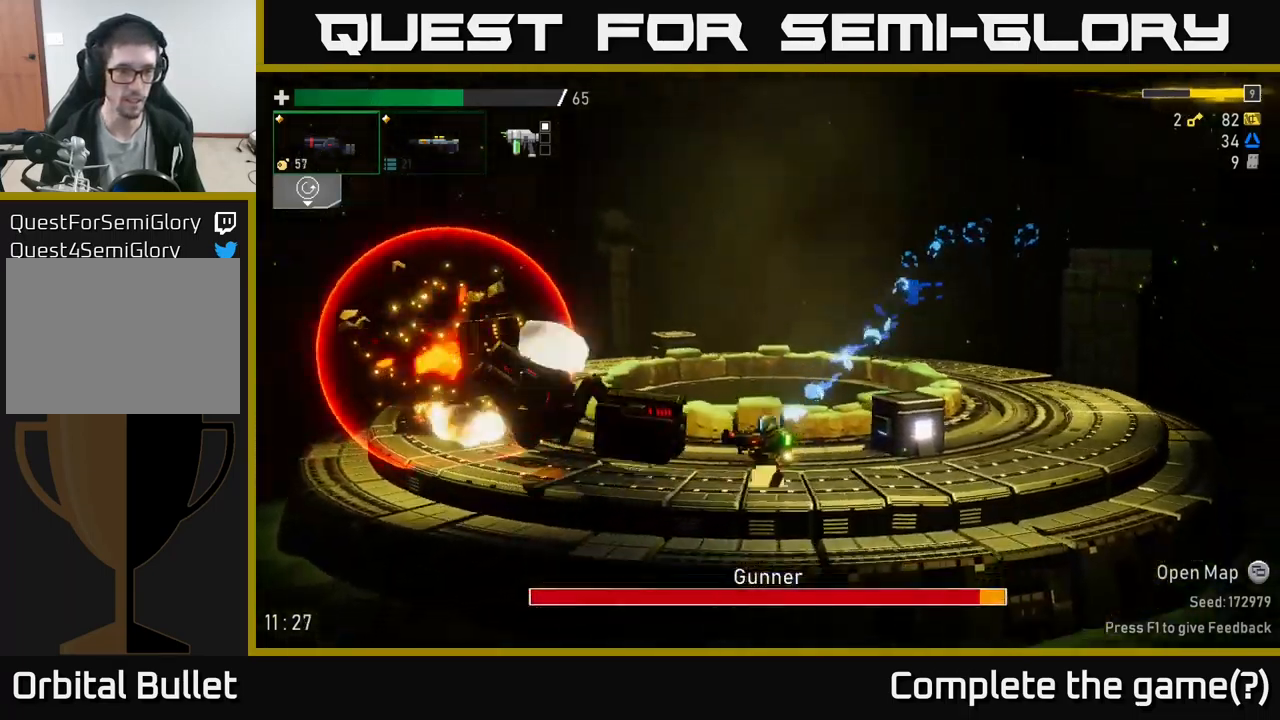
{"buttons": ["A"], "left_stick": "right", "right_stick": "center", "events": [[83, "left_stick", "right"], [150, "A", "down"], [267, "A", "up"], [317, "A", "down"]]}
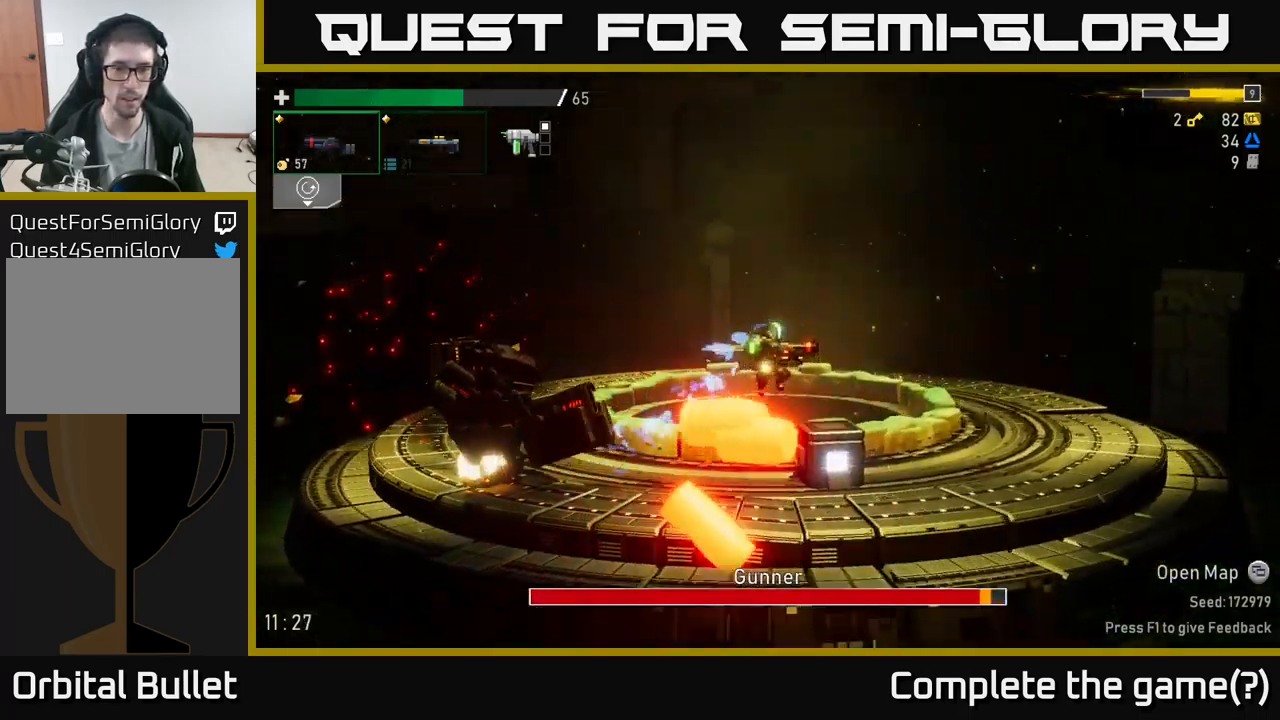
{"buttons": [], "left_stick": "left", "right_stick": "center", "events": [[250, "X", "down"], [283, "left_stick", "left"], [300, "A", "up"], [300, "X", "up"]]}
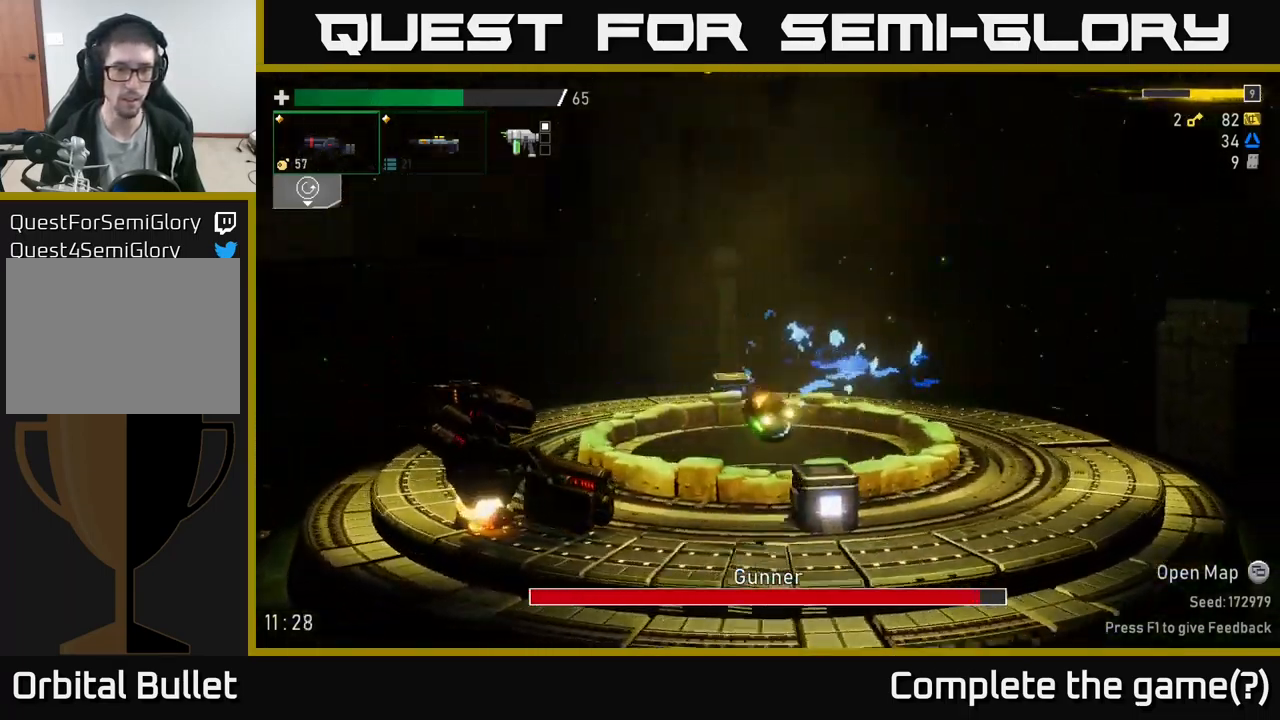
{"buttons": [], "left_stick": "right", "right_stick": "center", "events": [[167, "R2", "down"], [283, "R2", "up"], [367, "left_stick", "right"]]}
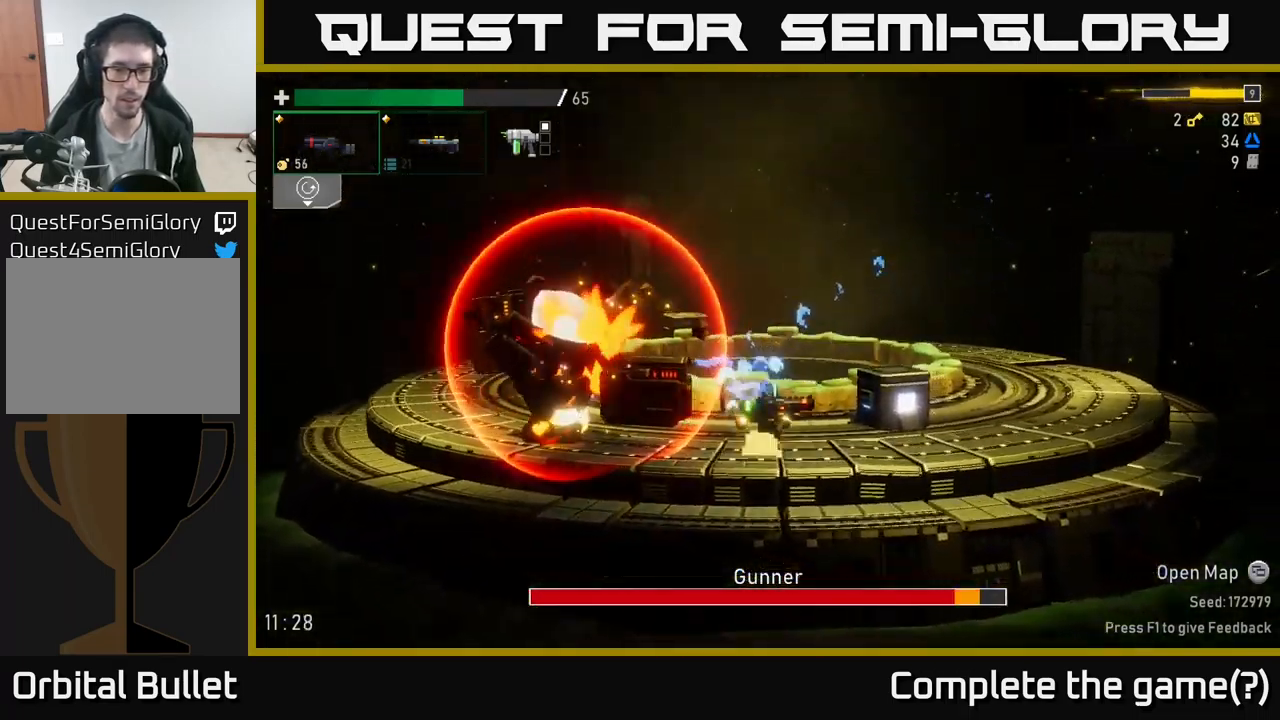
{"buttons": ["A"], "left_stick": "left", "right_stick": "center", "events": [[400, "A", "down"], [499, "left_stick", "left"]]}
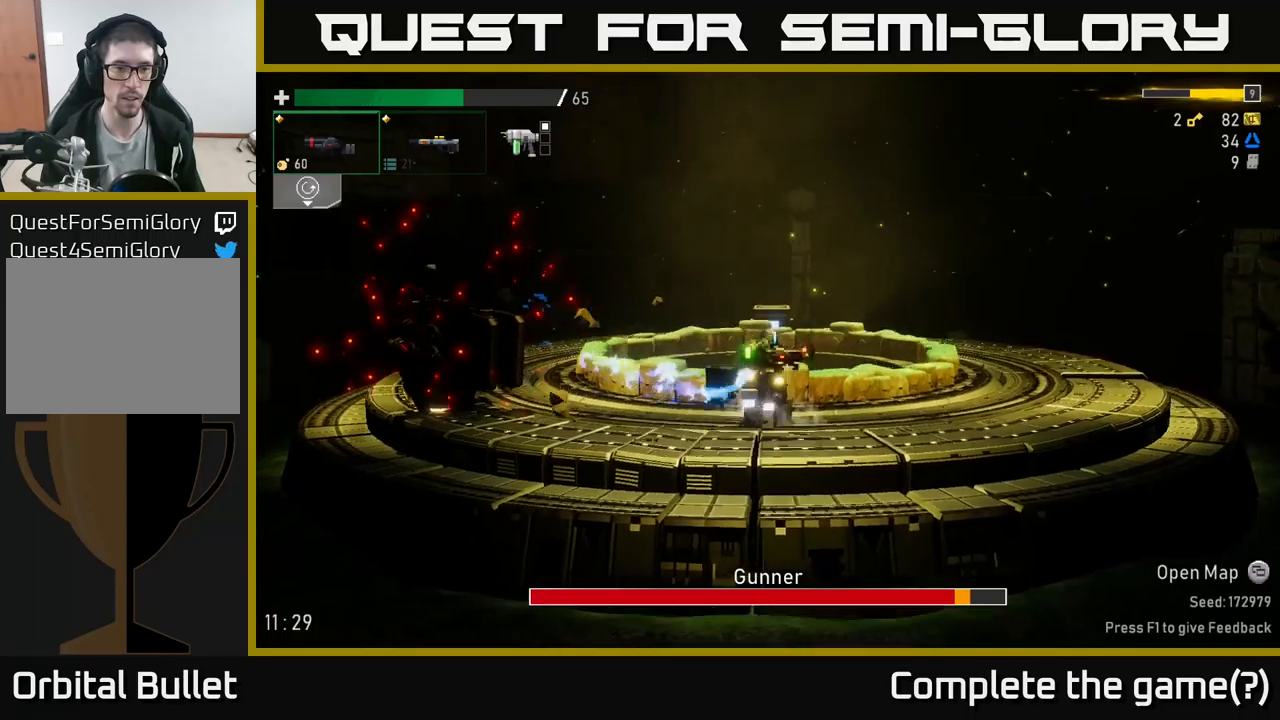
{"buttons": [], "left_stick": "right", "right_stick": "center", "events": [[50, "A", "up"], [67, "R2", "down"], [183, "R2", "up"], [233, "R2", "down"], [233, "left_stick", "center"], [300, "R2", "up"], [333, "left_stick", "right"]]}
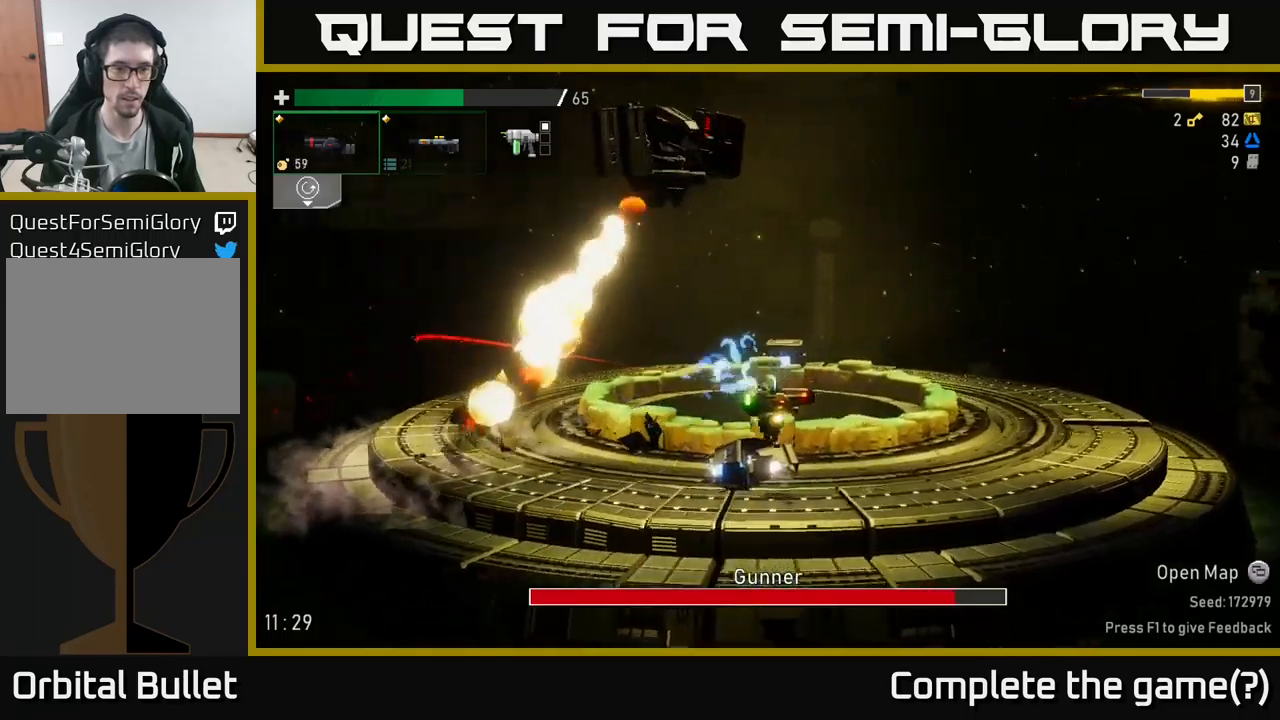
{"buttons": ["X"], "left_stick": "left", "right_stick": "center", "events": [[183, "left_stick", "left"], [300, "X", "down"]]}
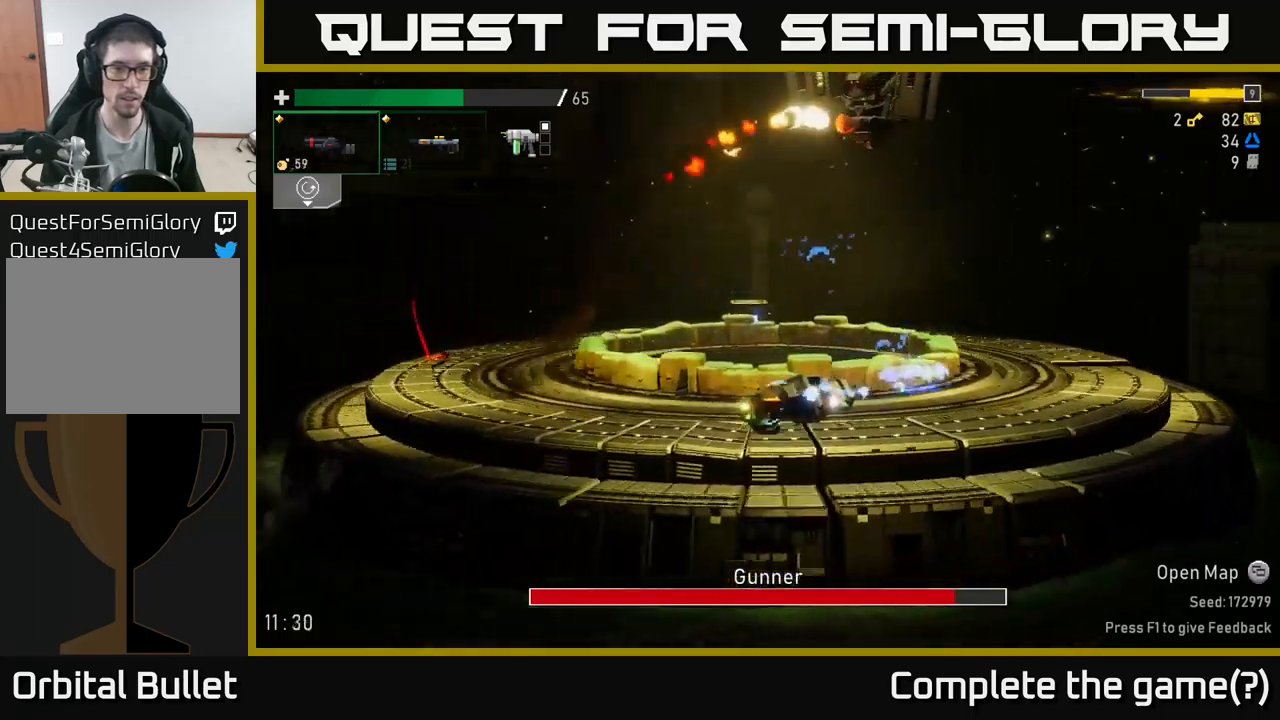
{"buttons": [], "left_stick": "left", "right_stick": "center", "events": [[33, "X", "up"]]}
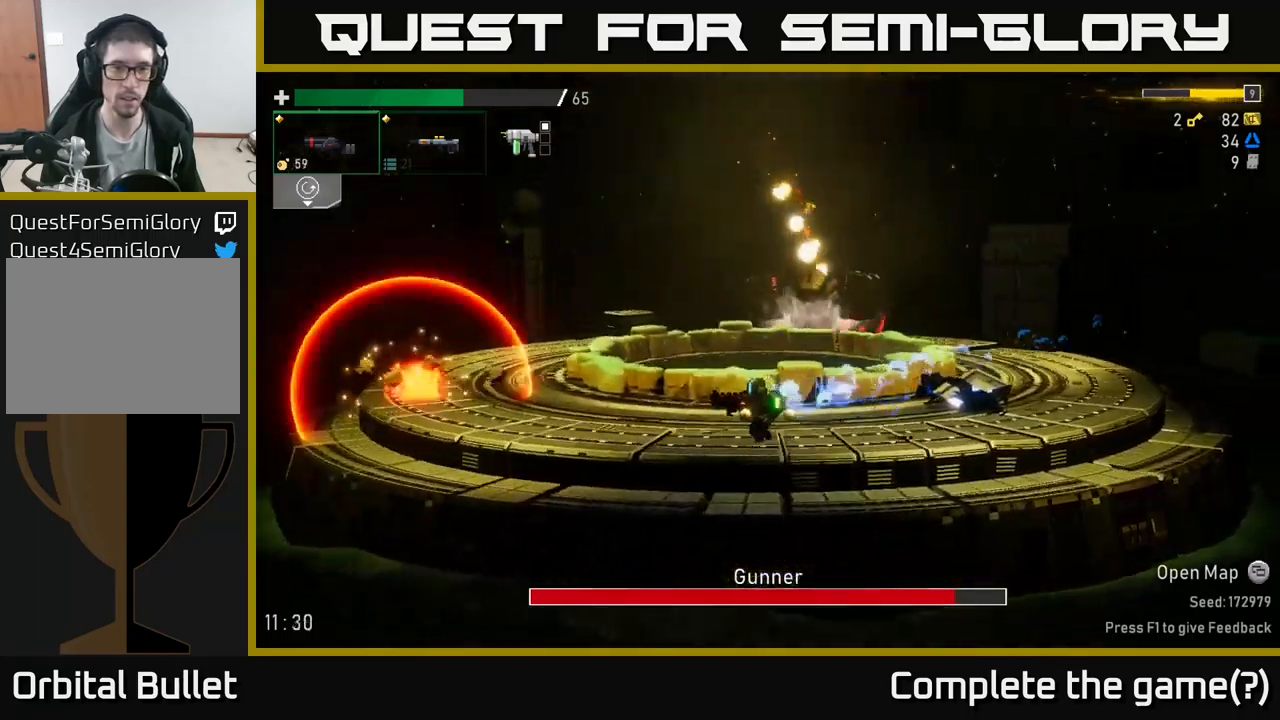
{"buttons": ["A"], "left_stick": "left", "right_stick": "center", "events": [[283, "A", "down"]]}
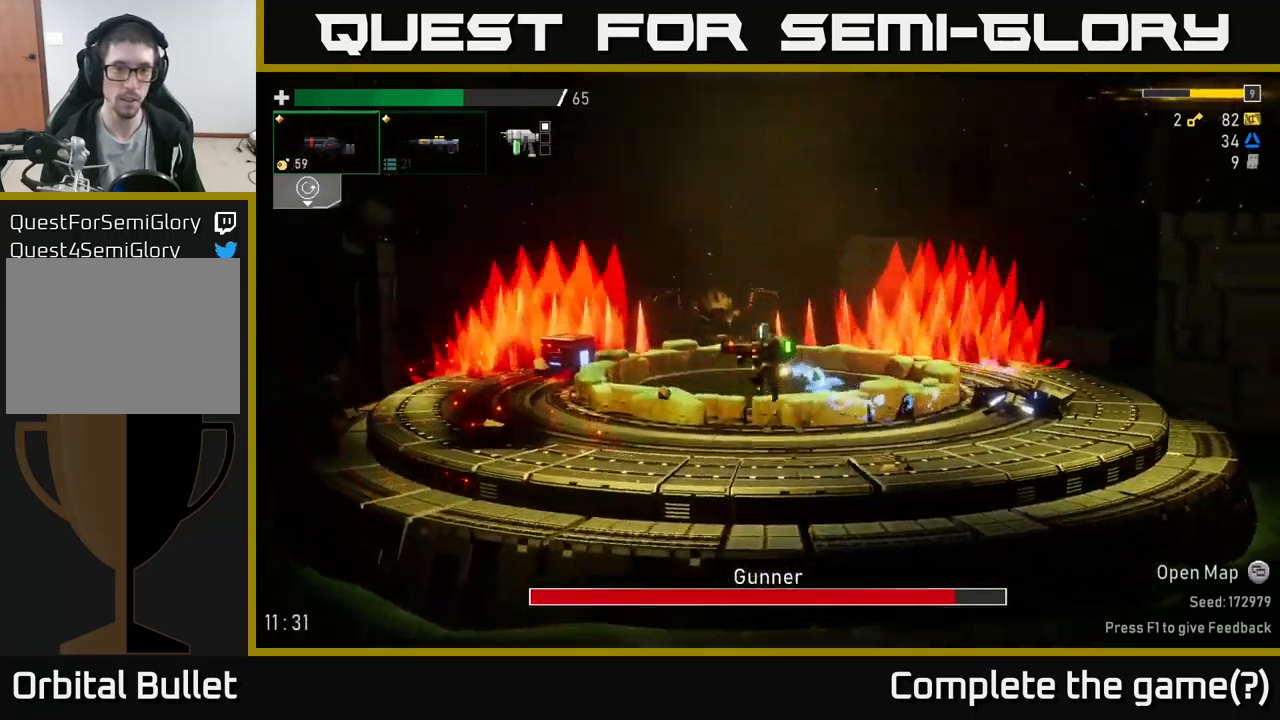
{"buttons": ["A"], "left_stick": "left", "right_stick": "center", "events": [[100, "A", "up"], [183, "A", "down"]]}
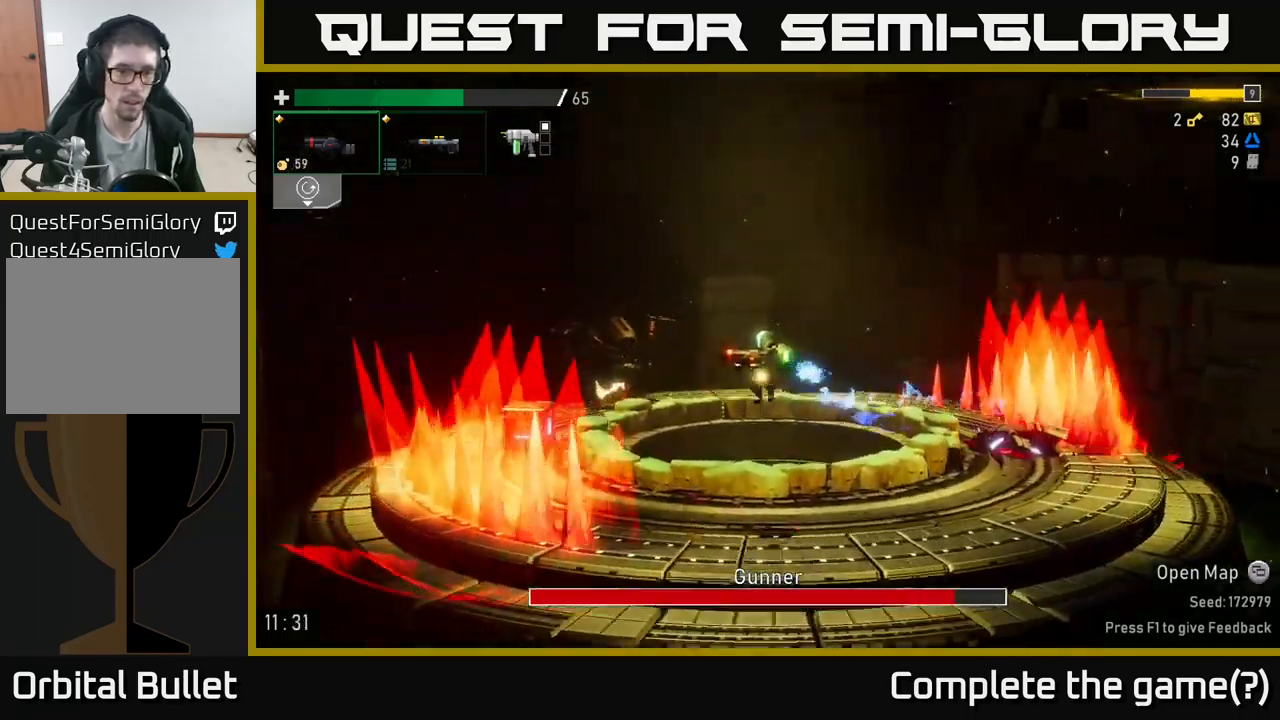
{"buttons": [], "left_stick": "left", "right_stick": "center", "events": [[33, "A", "up"], [333, "R2", "down"], [500, "R2", "up"]]}
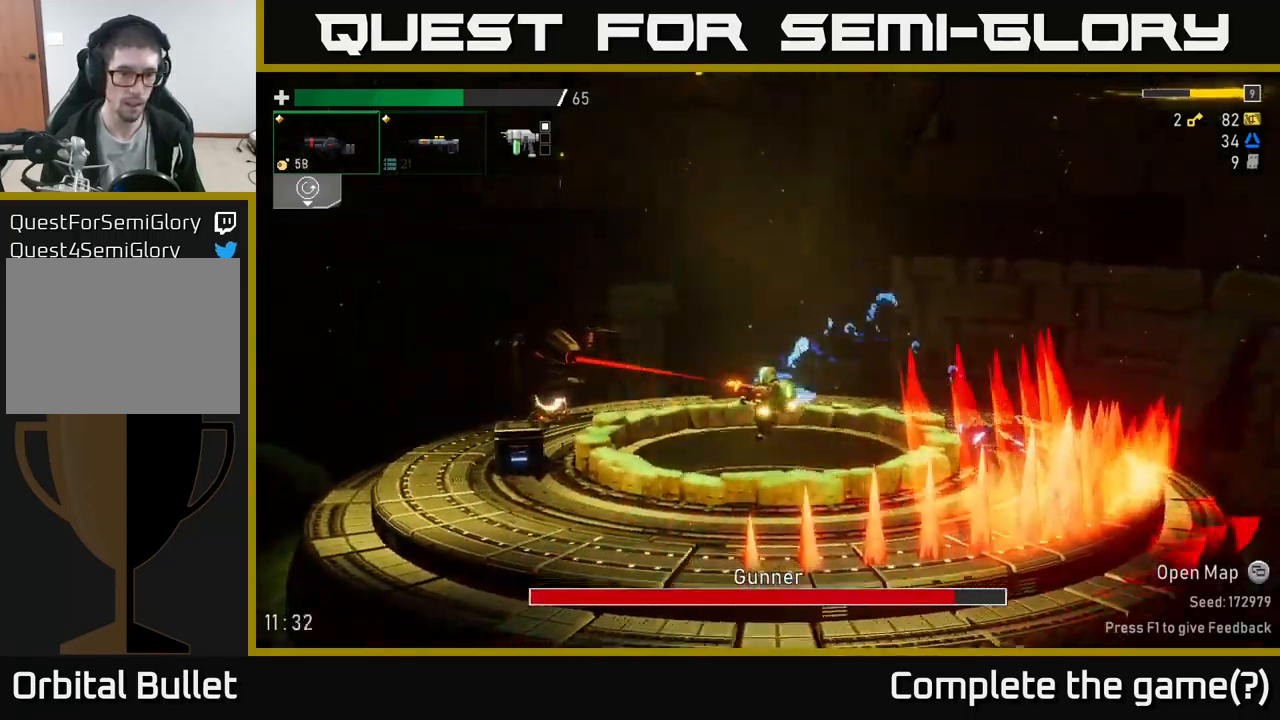
{"buttons": [], "left_stick": "left", "right_stick": "center", "events": []}
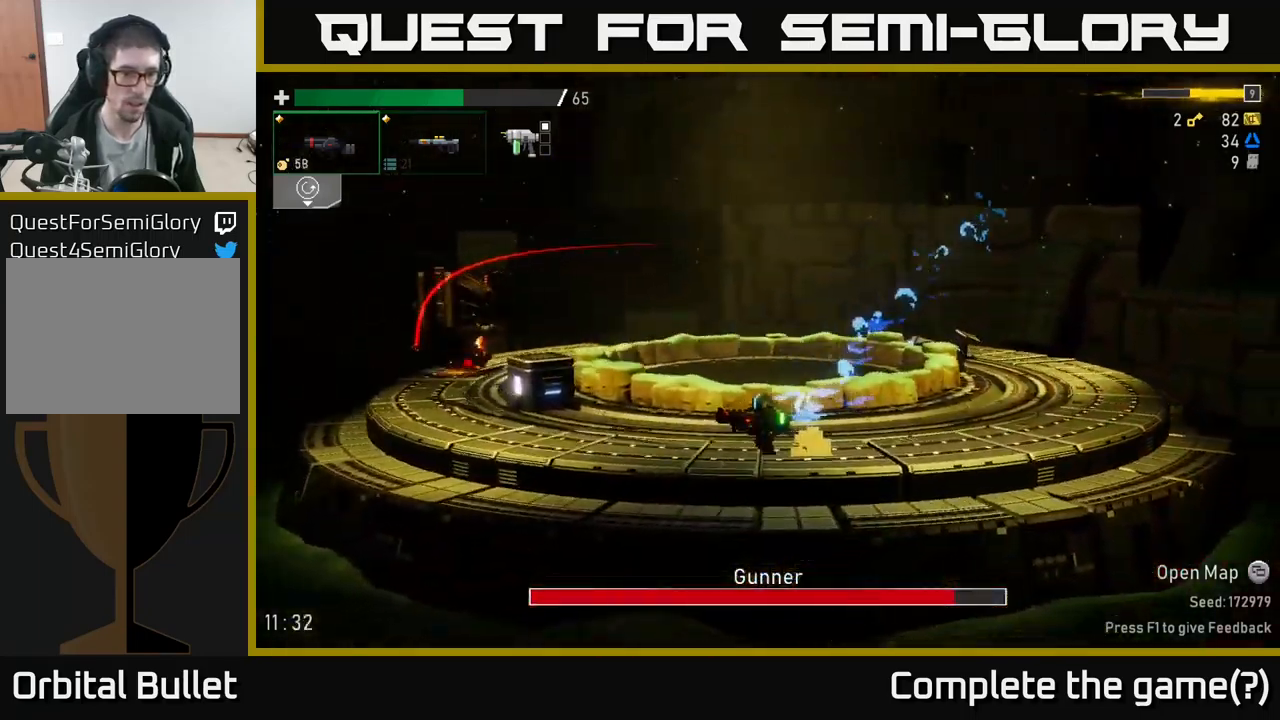
{"buttons": ["A"], "left_stick": "right", "right_stick": "center", "events": [[100, "A", "down"], [267, "A", "up"], [317, "A", "down"], [333, "R2", "down"], [467, "R2", "up"], [483, "left_stick", "right"]]}